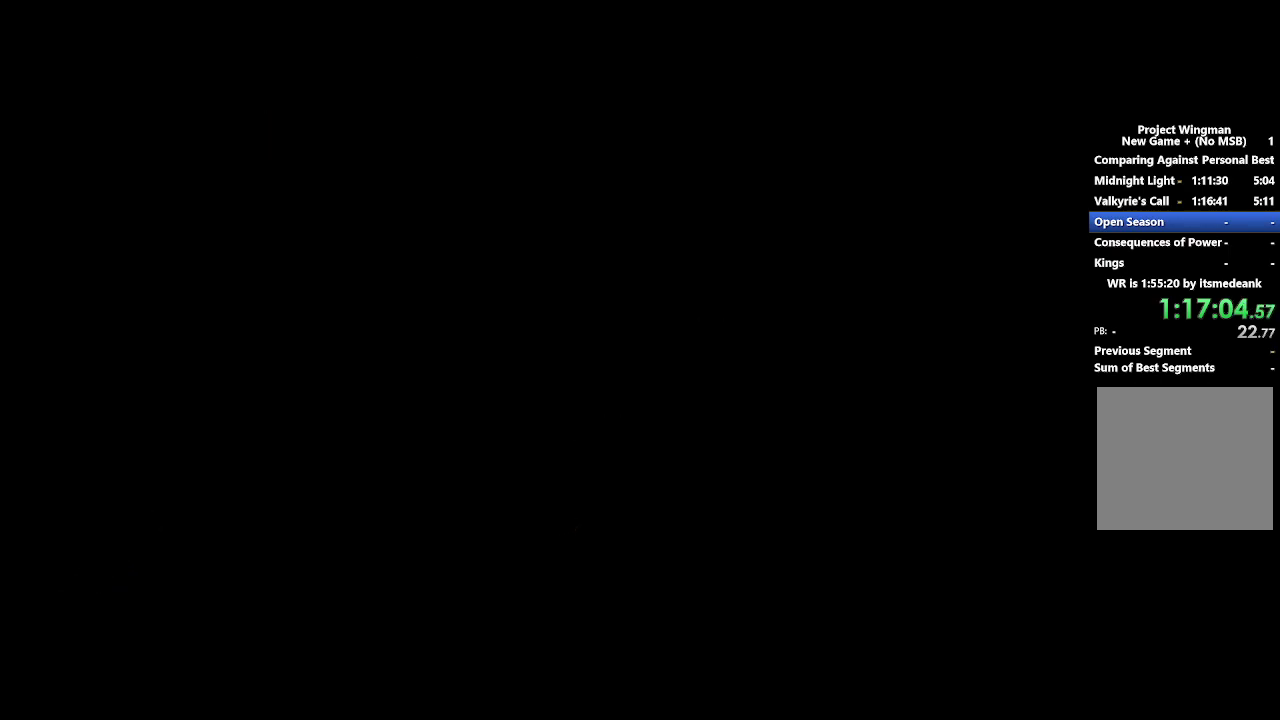
Gameplay with a controller (Xbox layout); each line is a JSON object with the inputs held at the frame after it. "events" lists button and stick changes between this image and that frame as [ms after this image, input, new state], when the widget could be followed in between. Not read: START.
{"buttons": ["R2"], "left_stick": "center", "right_stick": "center", "events": [[317, "R2", "down"]]}
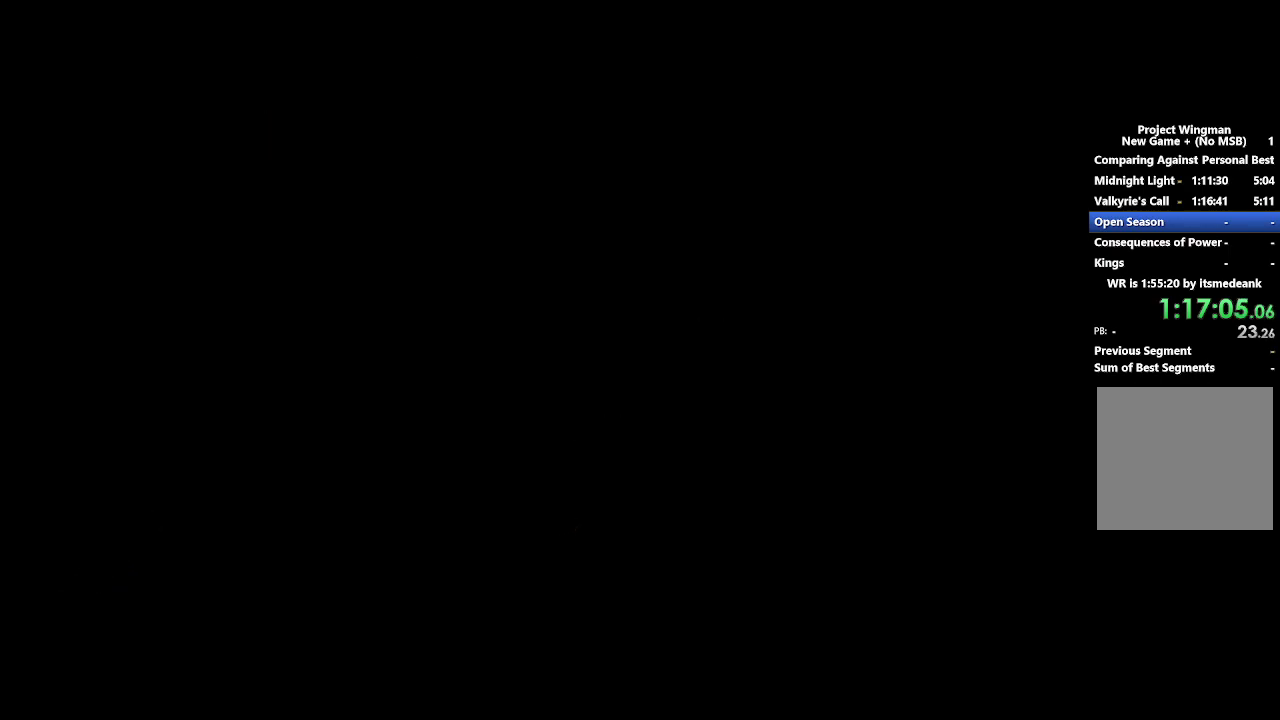
{"buttons": ["R2"], "left_stick": "center", "right_stick": "center", "events": []}
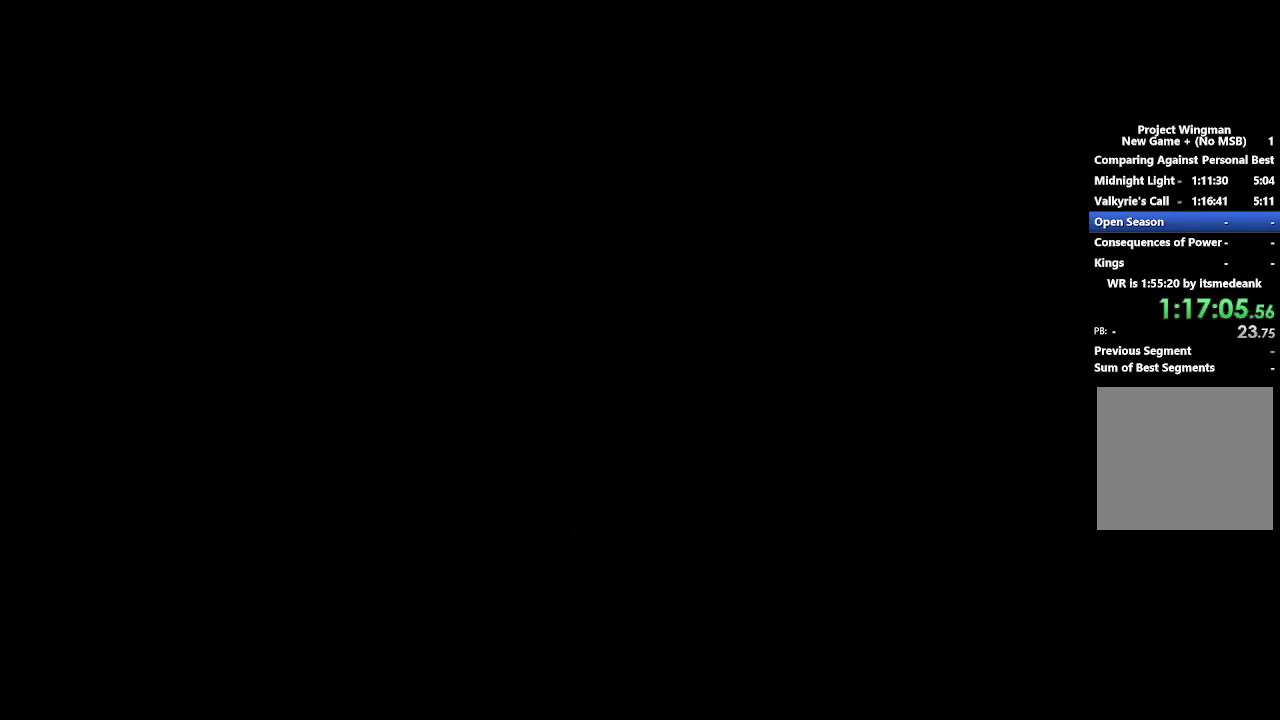
{"buttons": ["R2"], "left_stick": "center", "right_stick": "center", "events": []}
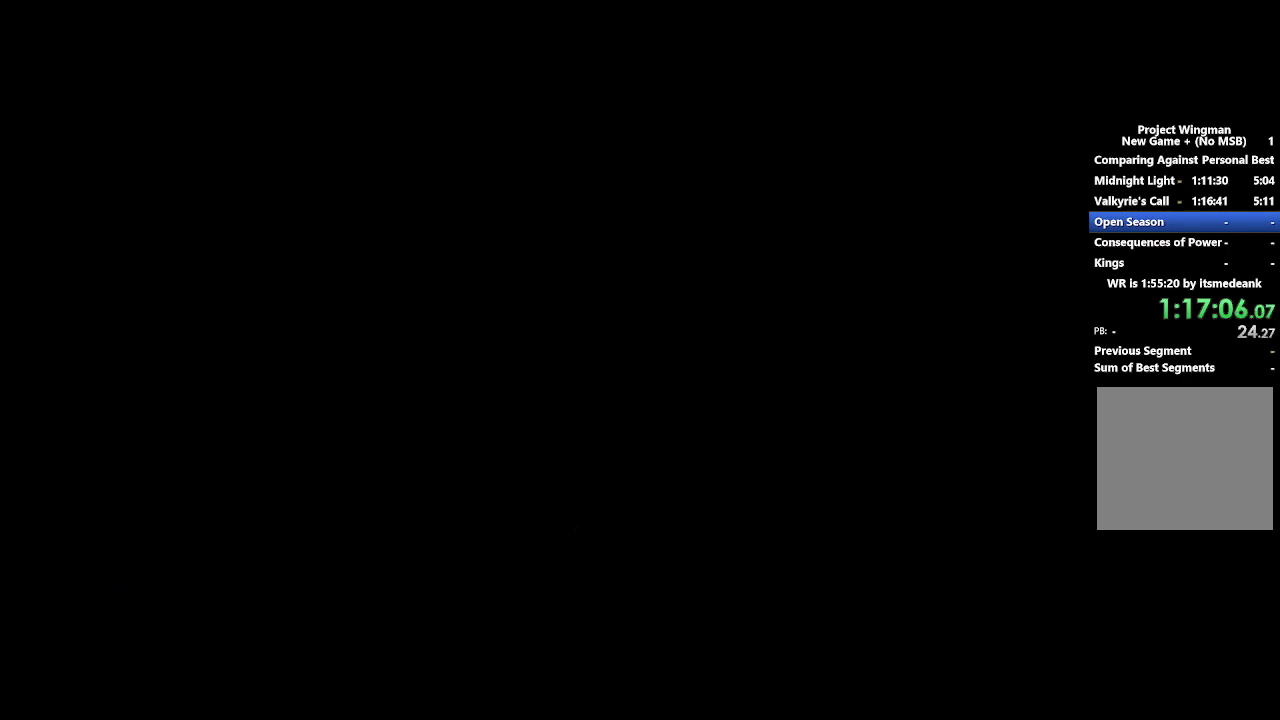
{"buttons": ["R2"], "left_stick": "center", "right_stick": "center", "events": []}
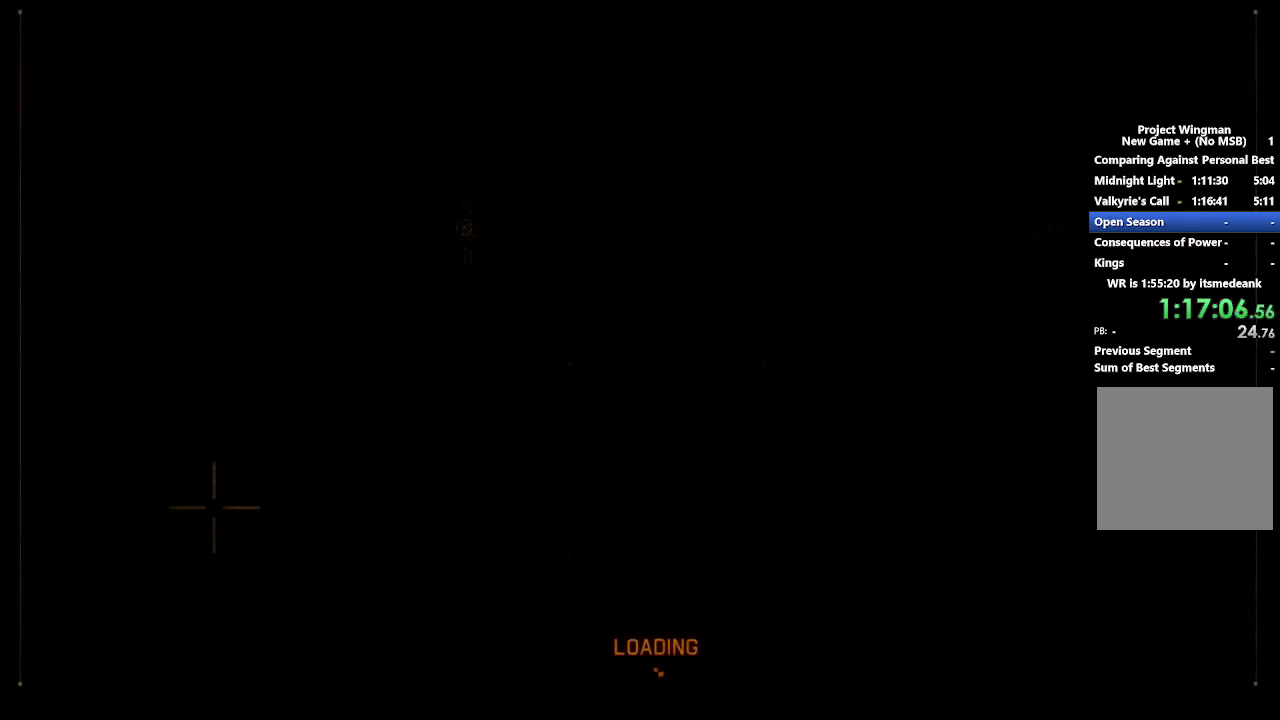
{"buttons": ["R2"], "left_stick": "center", "right_stick": "center", "events": []}
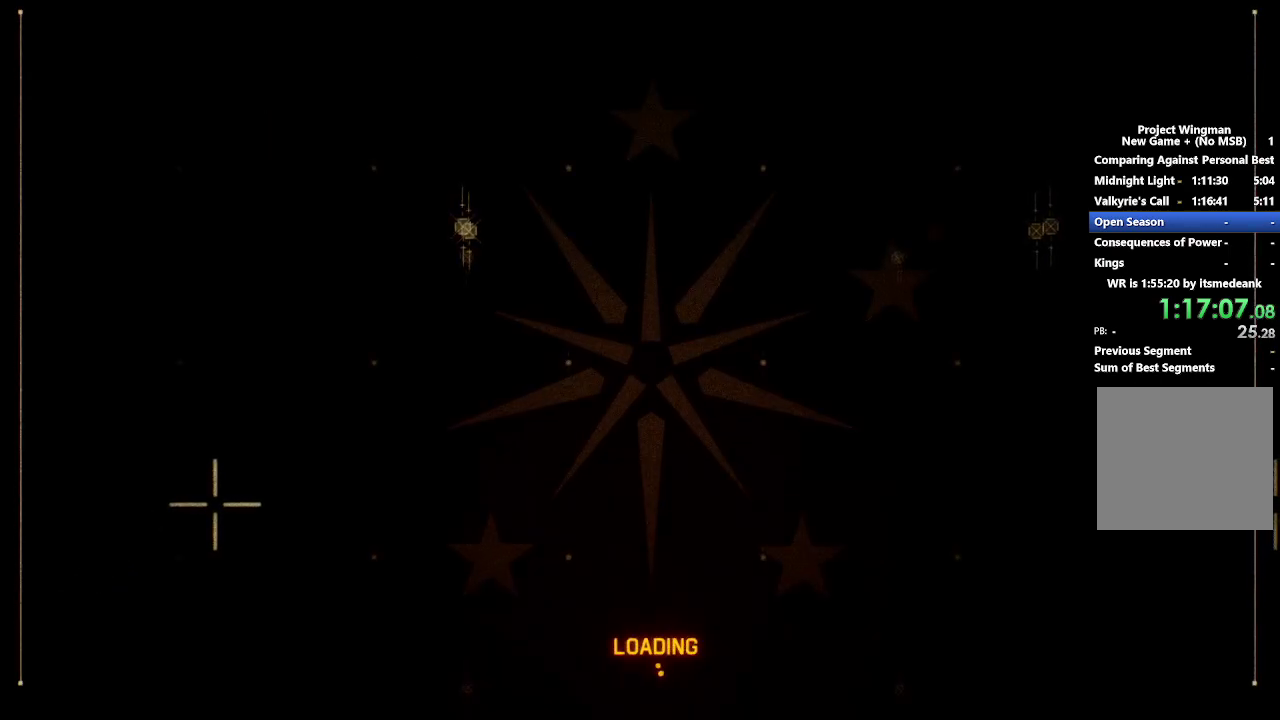
{"buttons": ["R2"], "left_stick": "center", "right_stick": "center", "events": []}
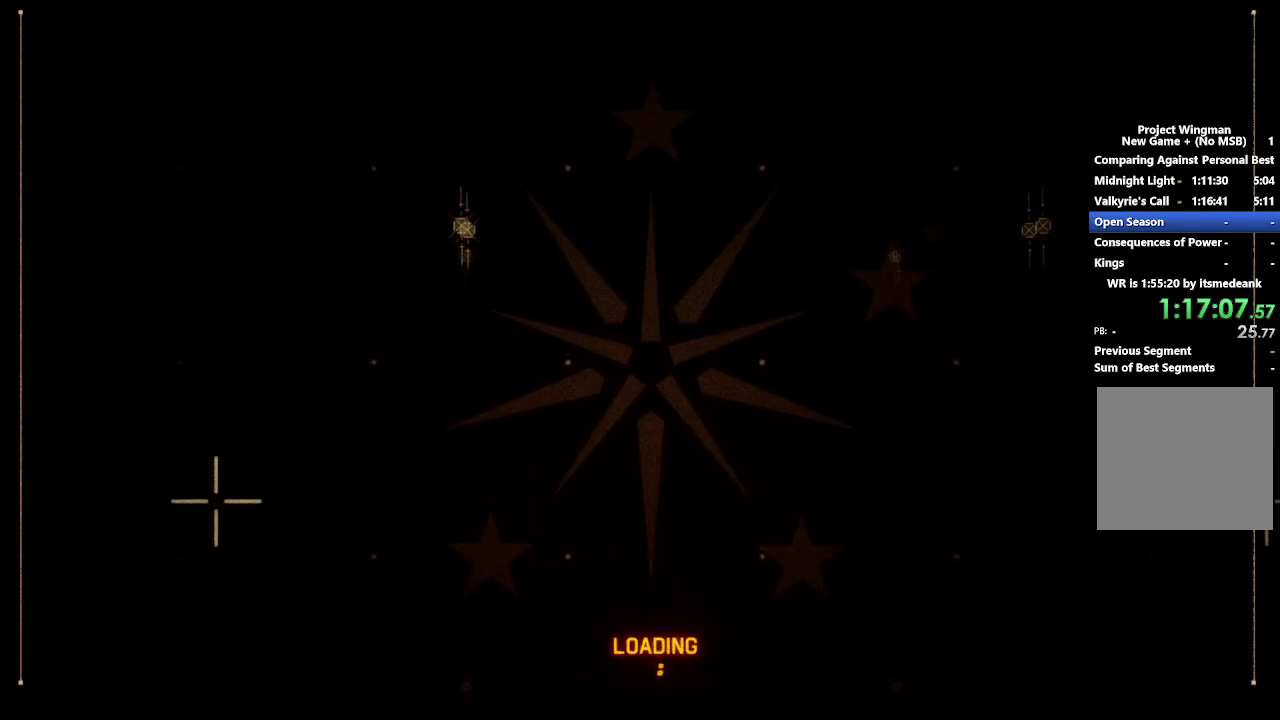
{"buttons": ["R2"], "left_stick": "center", "right_stick": "center", "events": []}
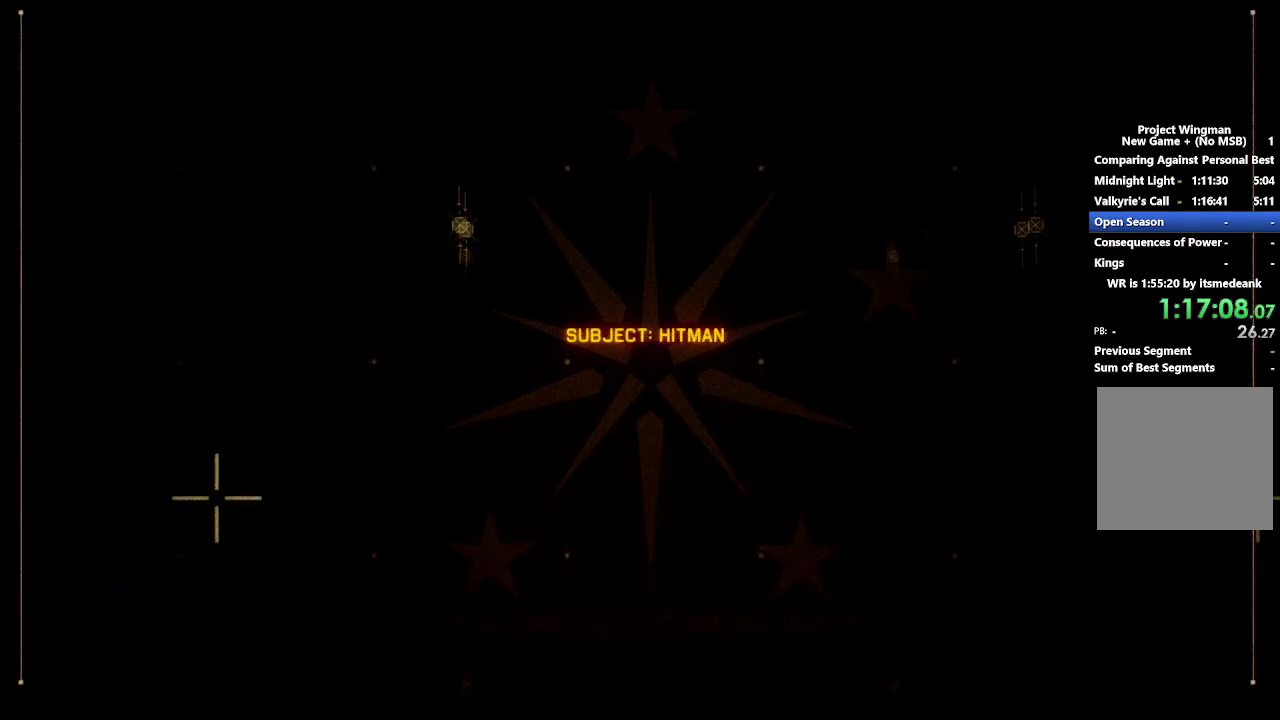
{"buttons": ["R2"], "left_stick": "center", "right_stick": "center", "events": []}
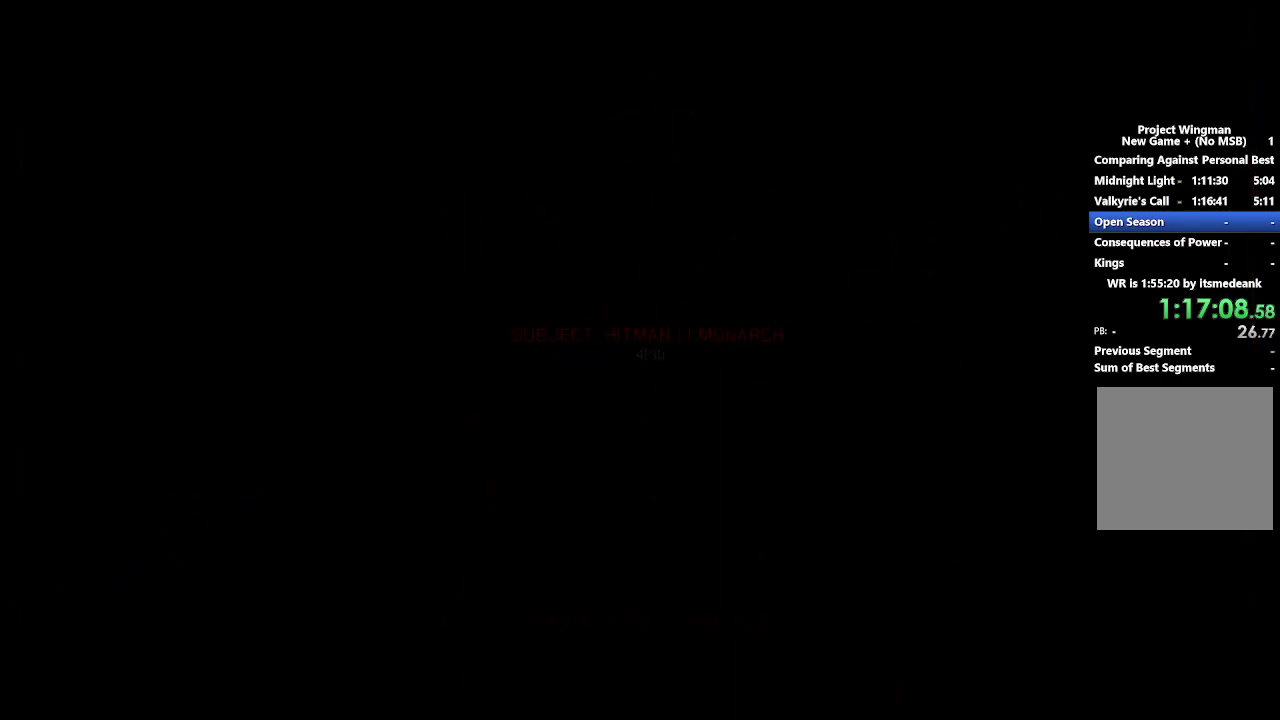
{"buttons": ["R2"], "left_stick": "center", "right_stick": "center", "events": []}
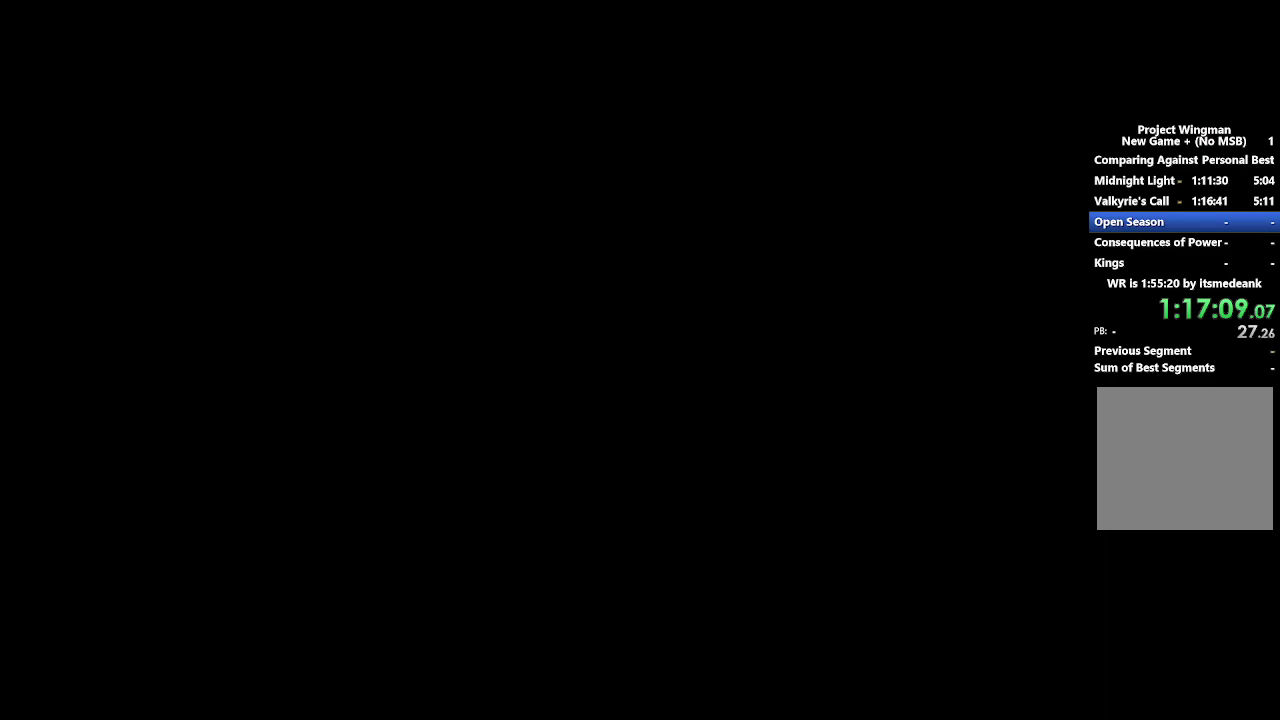
{"buttons": ["R2"], "left_stick": "center", "right_stick": "center", "events": []}
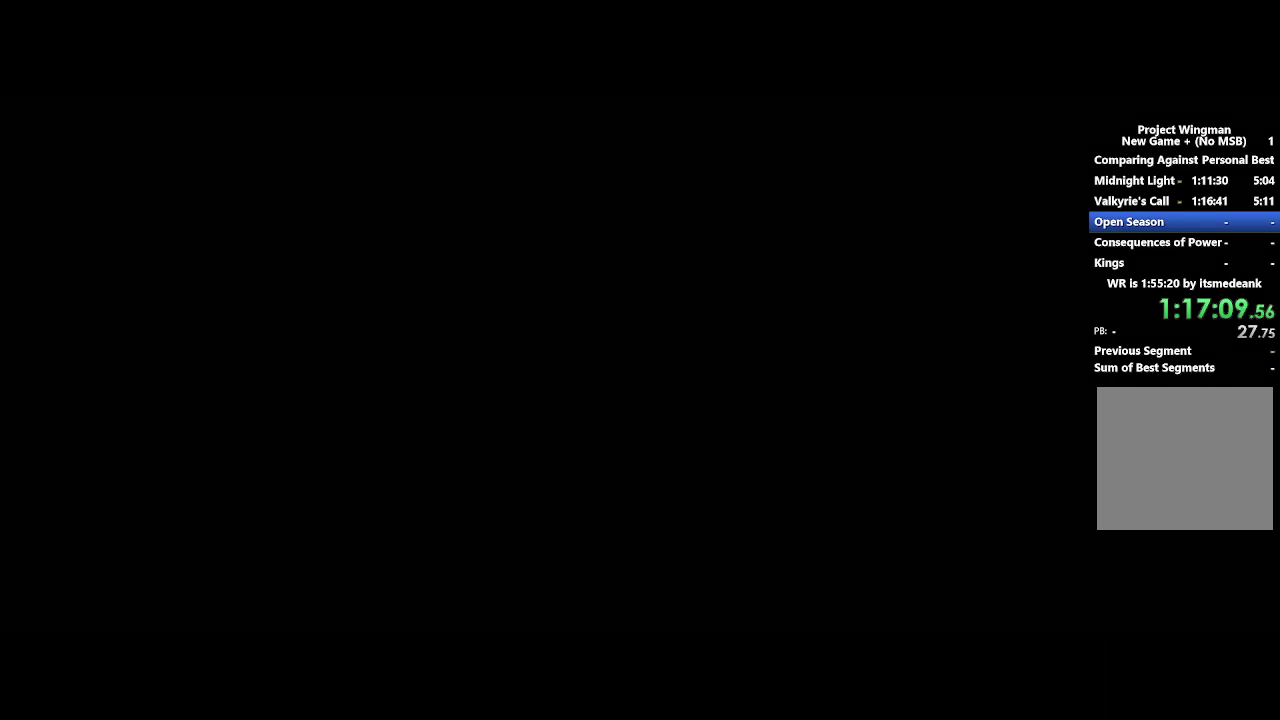
{"buttons": ["R2"], "left_stick": "center", "right_stick": "center", "events": []}
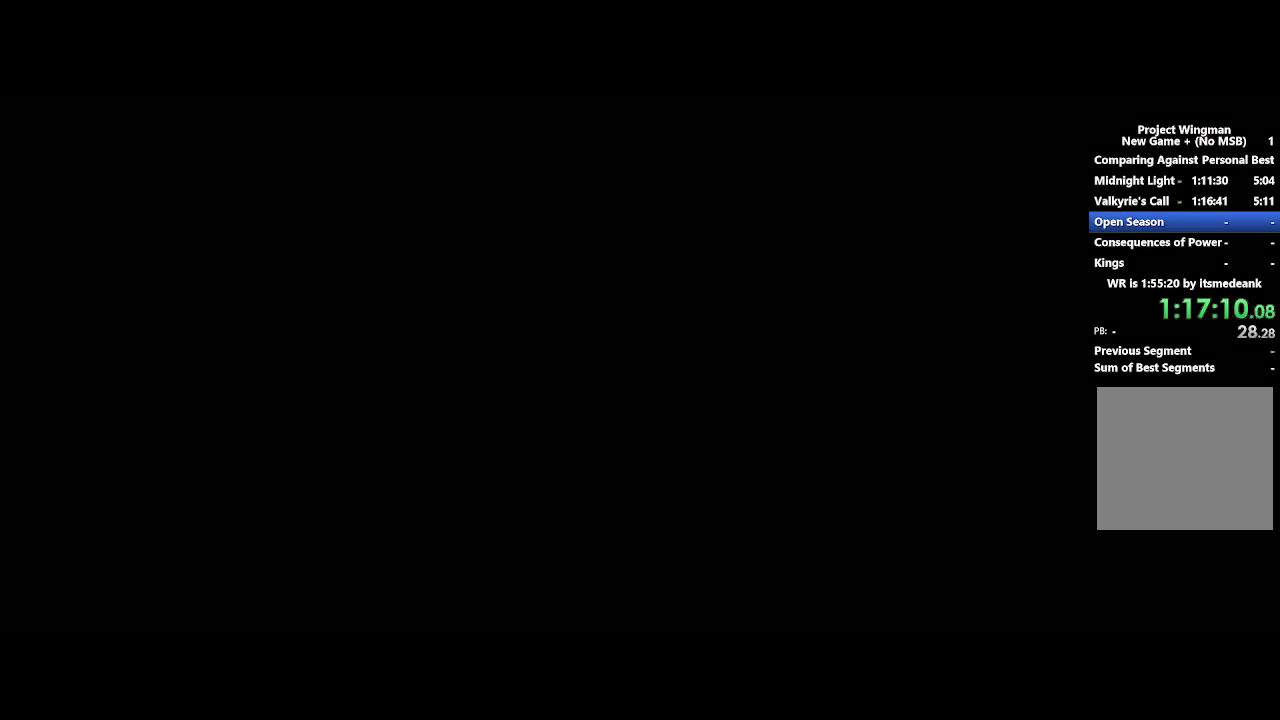
{"buttons": ["R2"], "left_stick": "center", "right_stick": "center", "events": []}
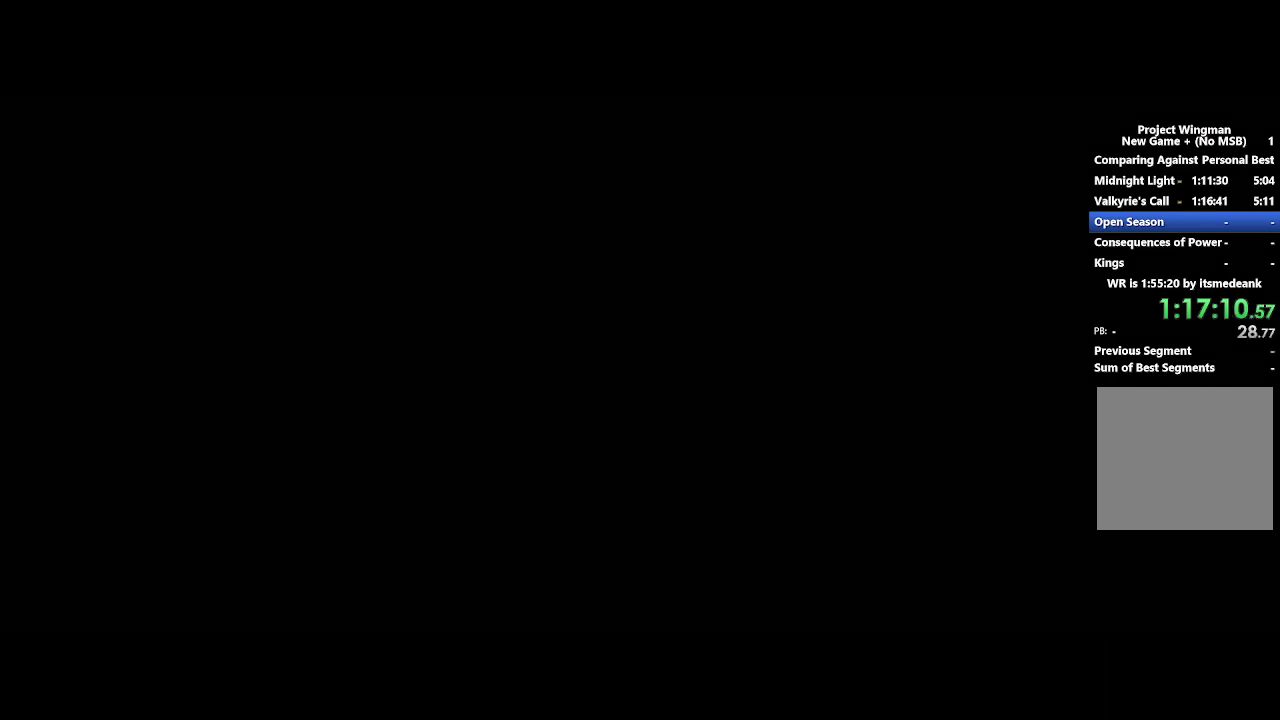
{"buttons": ["R2"], "left_stick": "center", "right_stick": "center", "events": []}
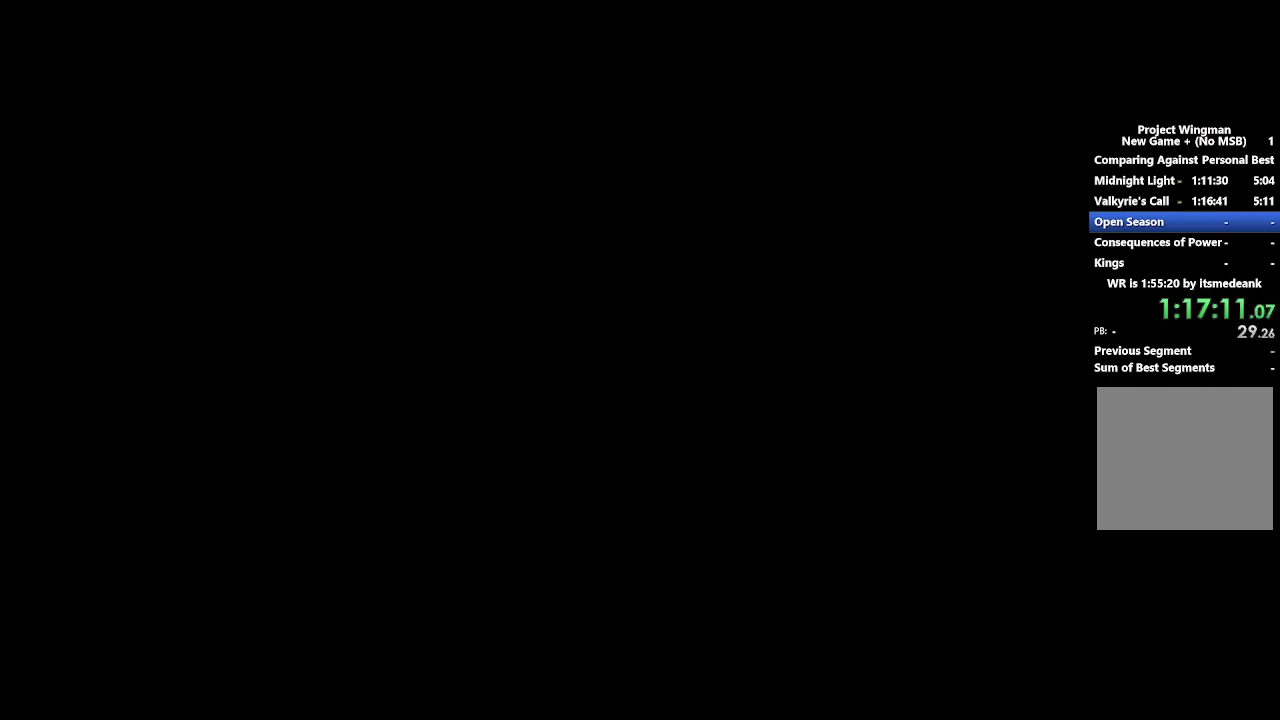
{"buttons": ["R2"], "left_stick": "center", "right_stick": "center", "events": []}
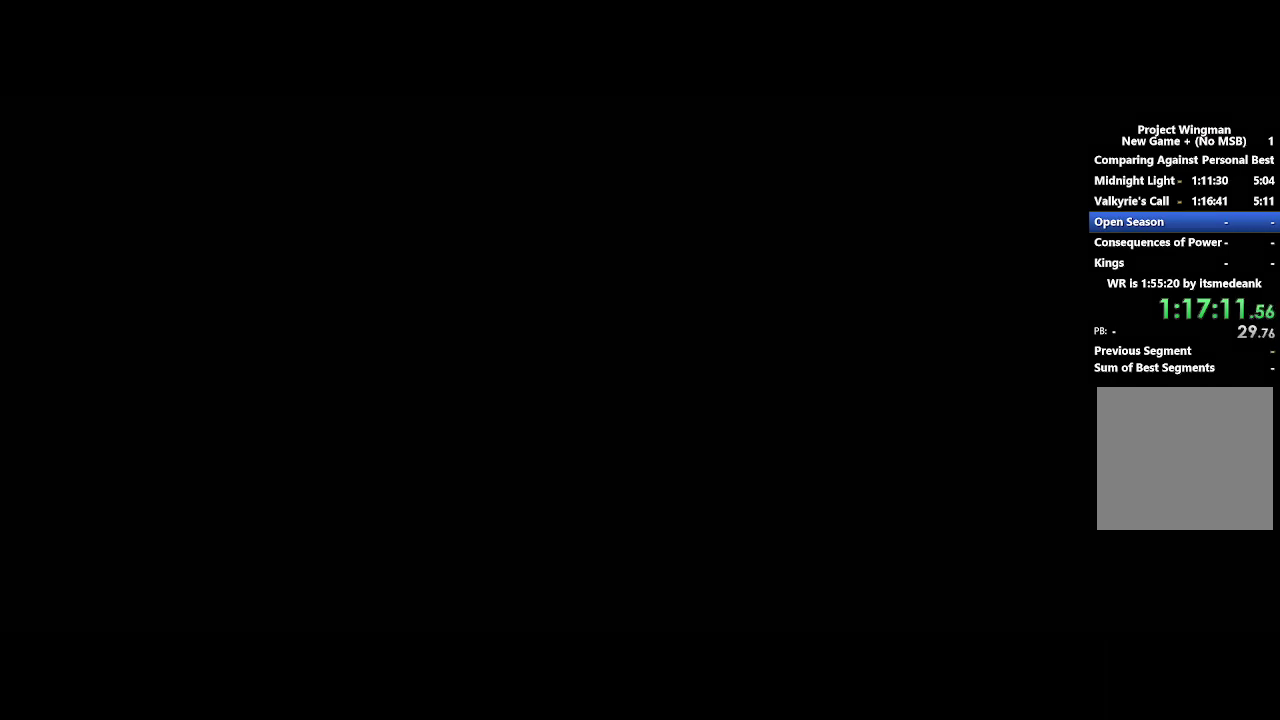
{"buttons": ["R2"], "left_stick": "center", "right_stick": "center", "events": []}
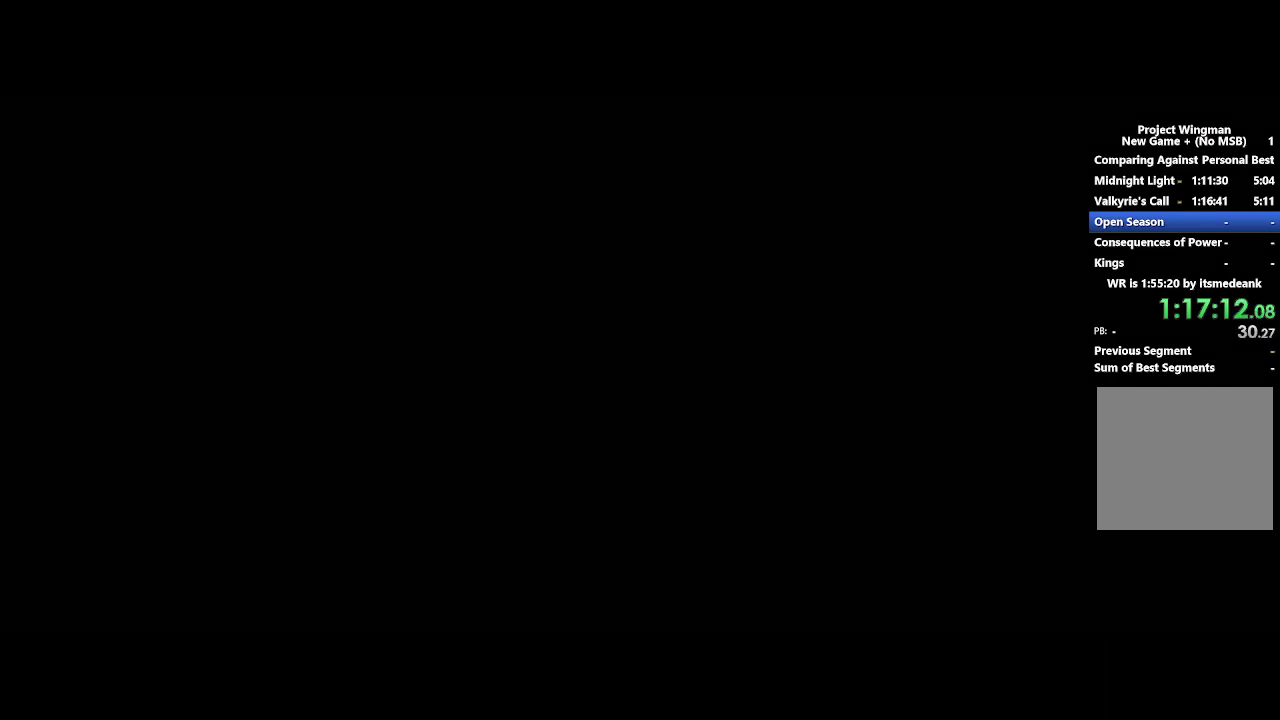
{"buttons": ["R2"], "left_stick": "center", "right_stick": "center", "events": []}
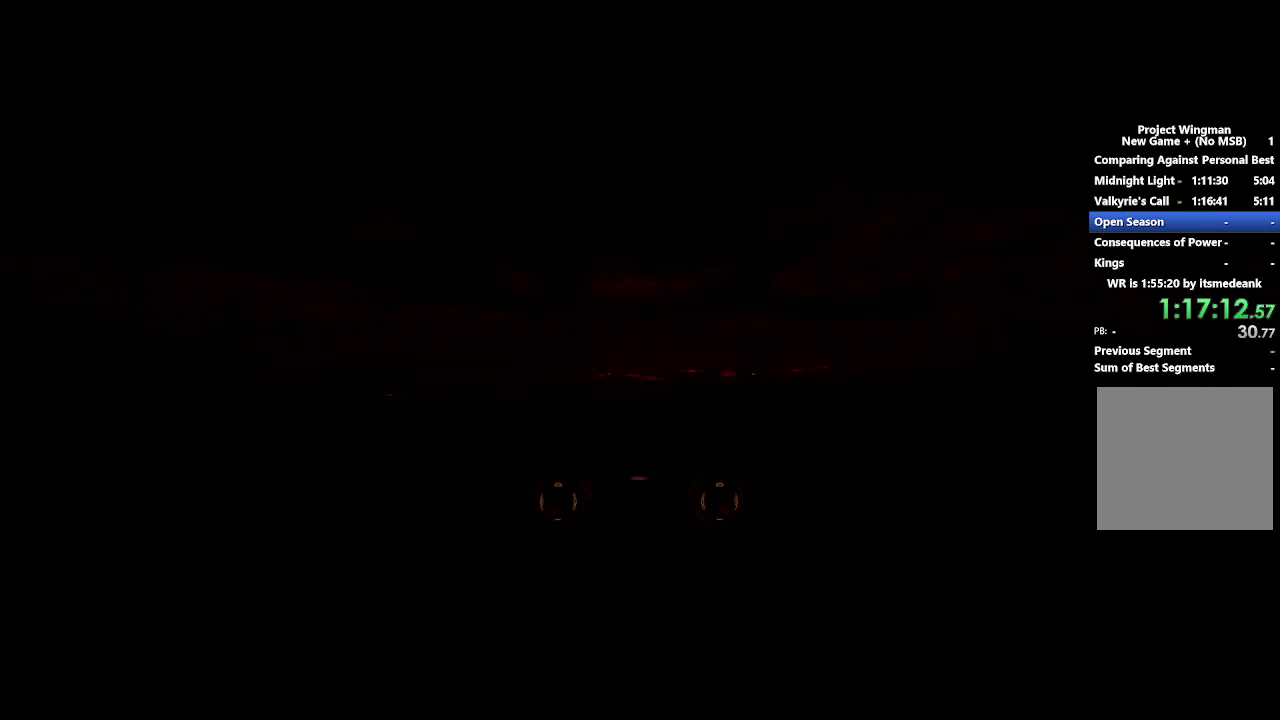
{"buttons": ["R2"], "left_stick": "center", "right_stick": "center", "events": []}
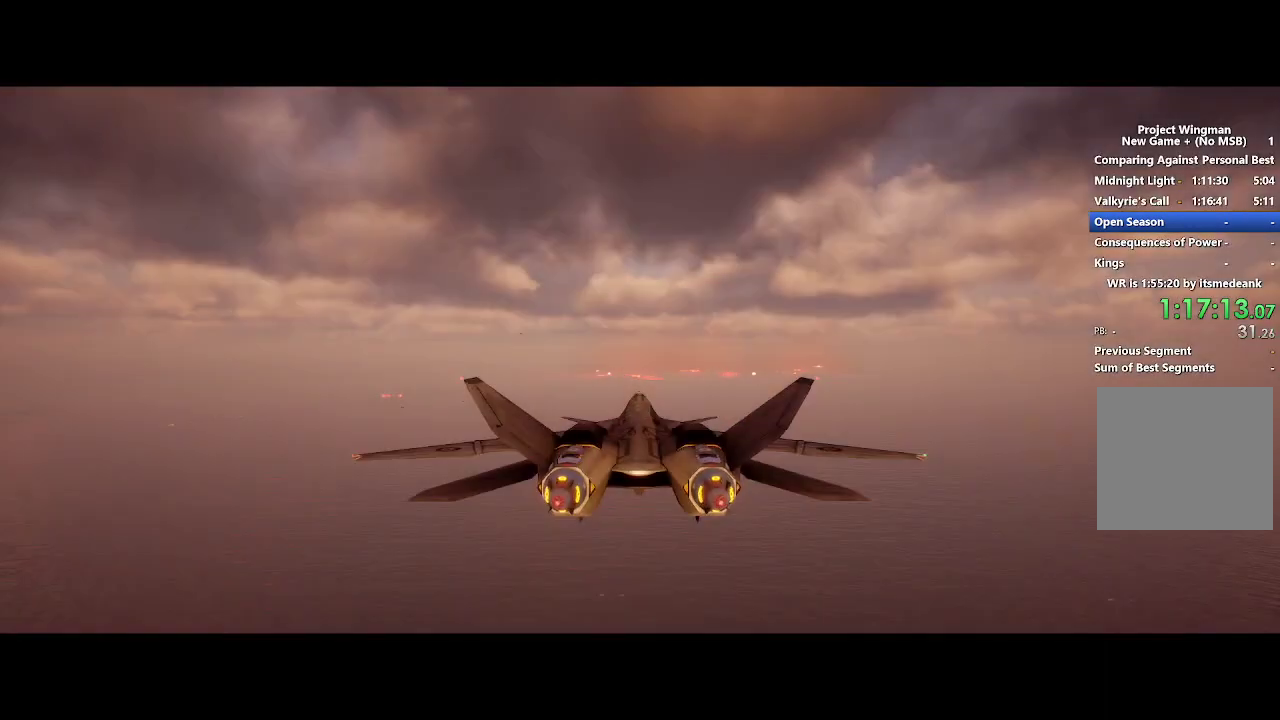
{"buttons": ["R2"], "left_stick": "center", "right_stick": "center", "events": []}
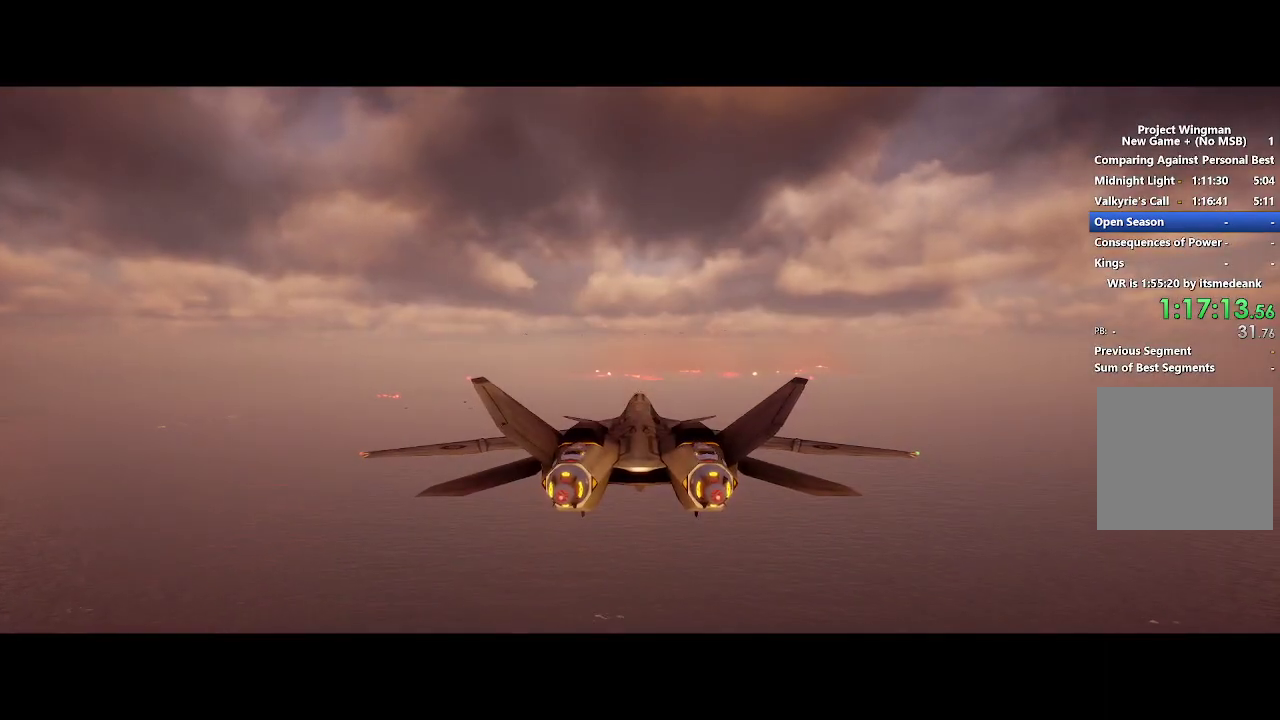
{"buttons": ["R2"], "left_stick": "down", "right_stick": "center", "events": [[467, "left_stick", "down"]]}
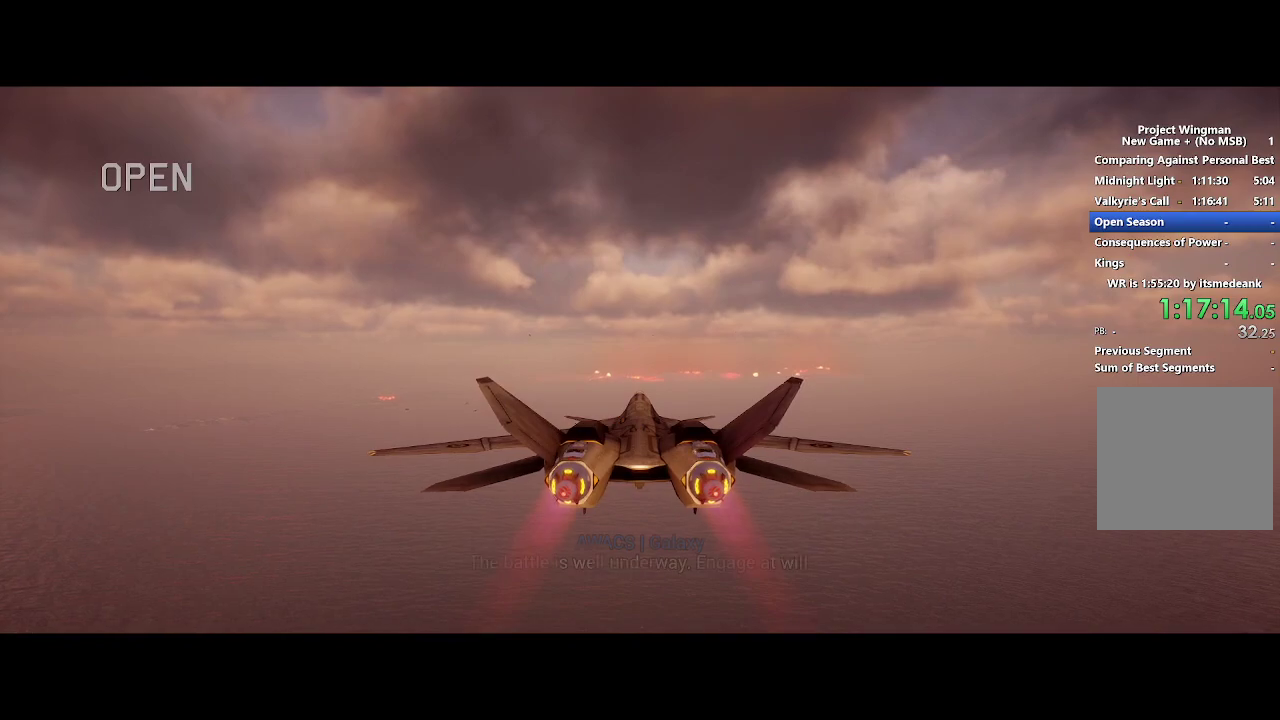
{"buttons": ["R1", "R2"], "left_stick": "center", "right_stick": "center", "events": [[83, "left_stick", "center"], [317, "left_stick", "up"], [417, "left_stick", "center"], [450, "R1", "down"]]}
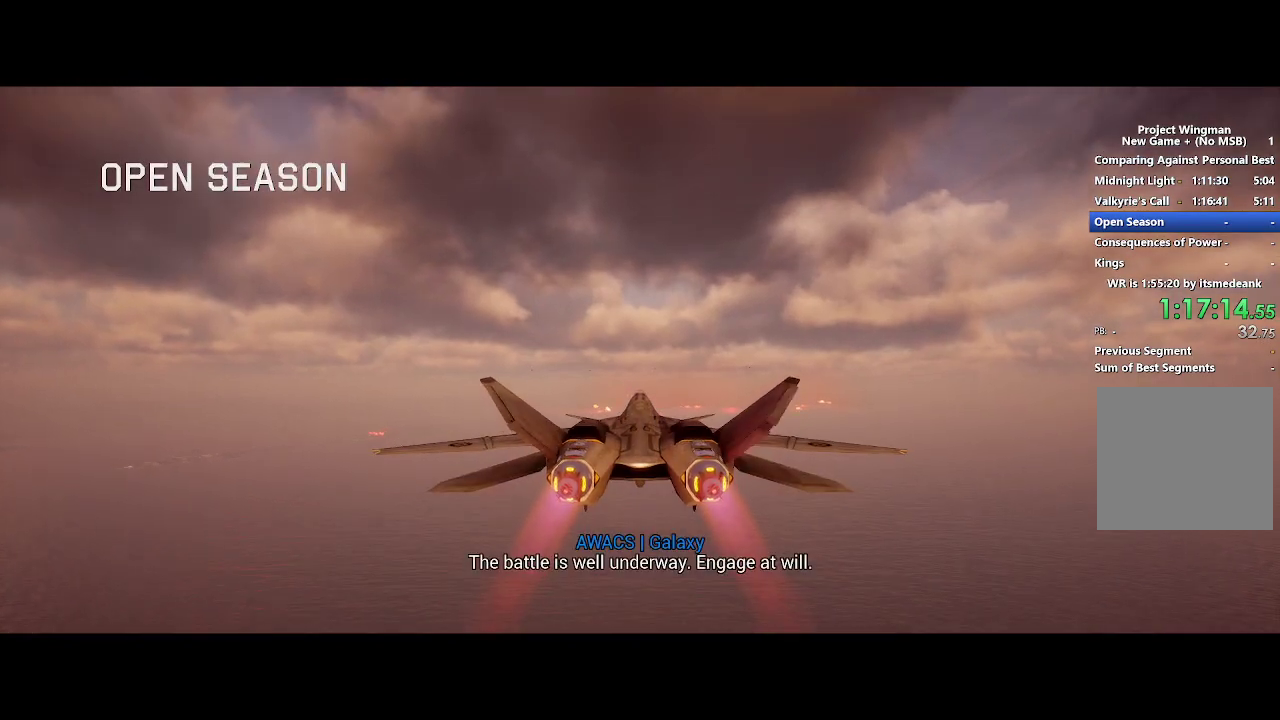
{"buttons": ["R1", "R2"], "left_stick": "center", "right_stick": "center", "events": [[67, "R1", "up"], [467, "R1", "down"]]}
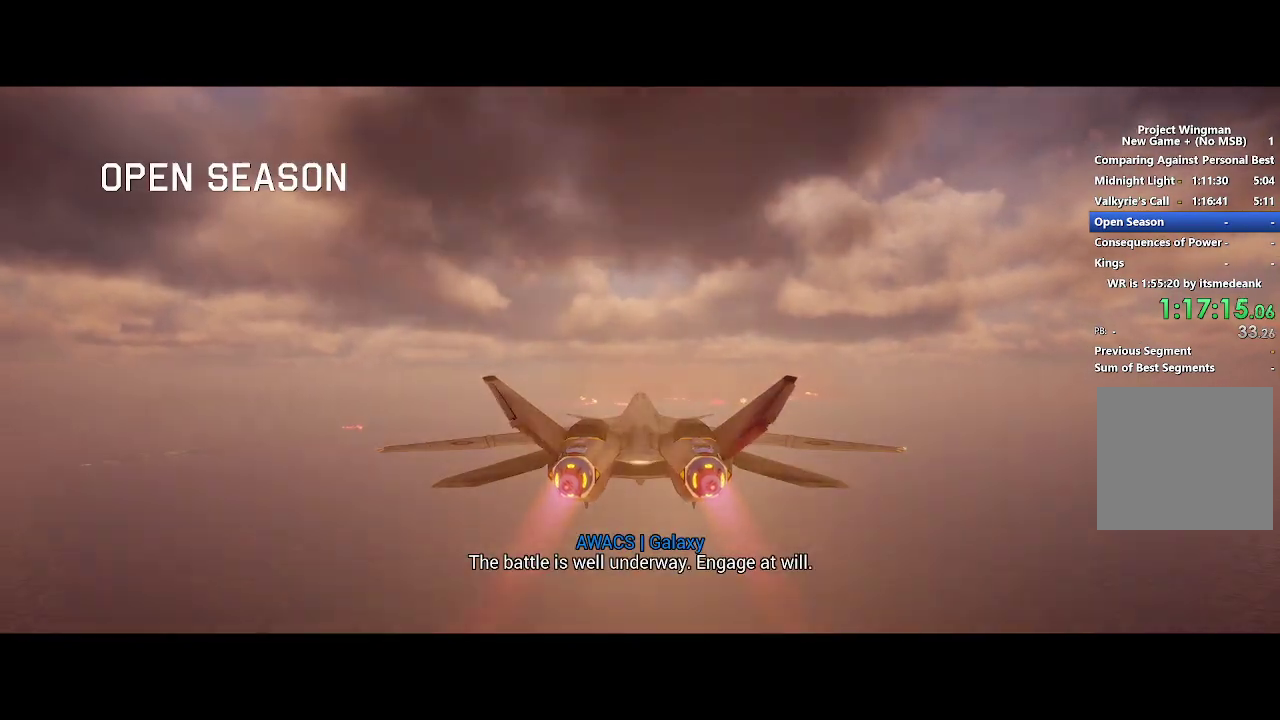
{"buttons": ["R1", "R2"], "left_stick": "down-right", "right_stick": "center", "events": [[183, "R1", "up"], [450, "R1", "down"], [483, "left_stick", "down-right"]]}
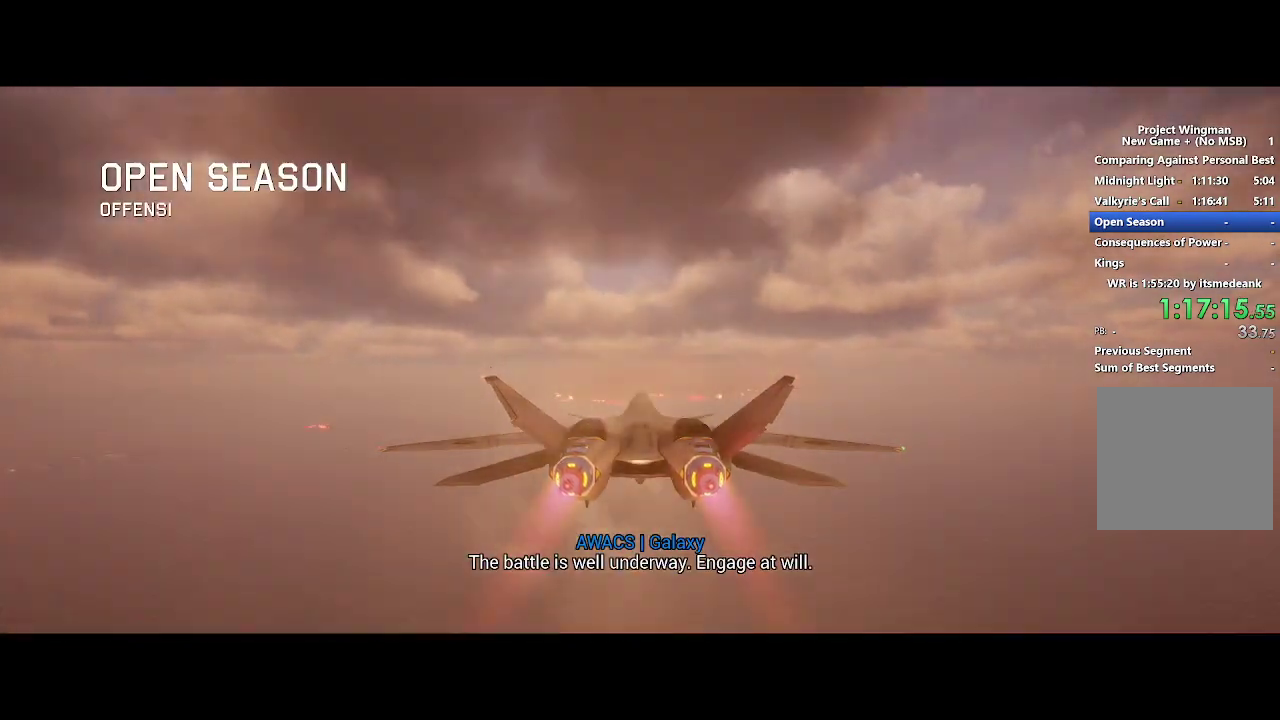
{"buttons": ["R2"], "left_stick": "center", "right_stick": "center", "events": [[67, "left_stick", "center"], [167, "R1", "up"]]}
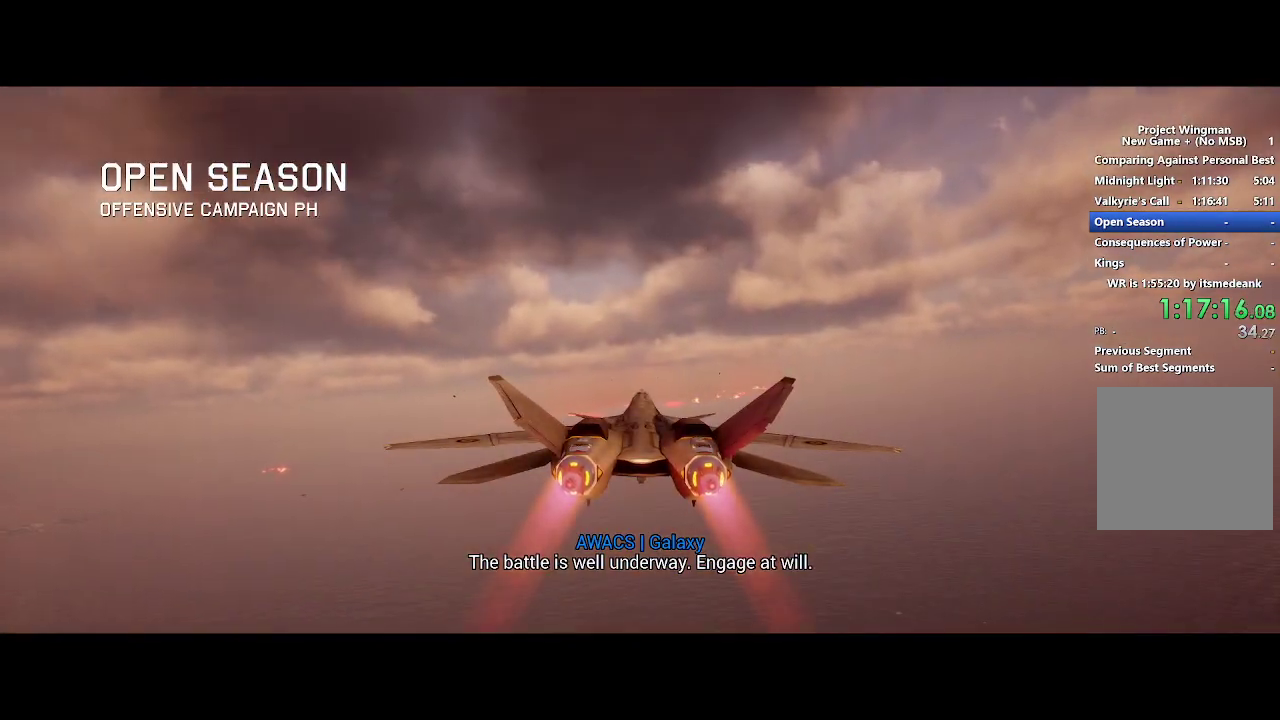
{"buttons": ["R2"], "left_stick": "center", "right_stick": "center", "events": [[17, "R1", "down"], [67, "left_stick", "left"], [117, "R1", "up"], [183, "left_stick", "center"]]}
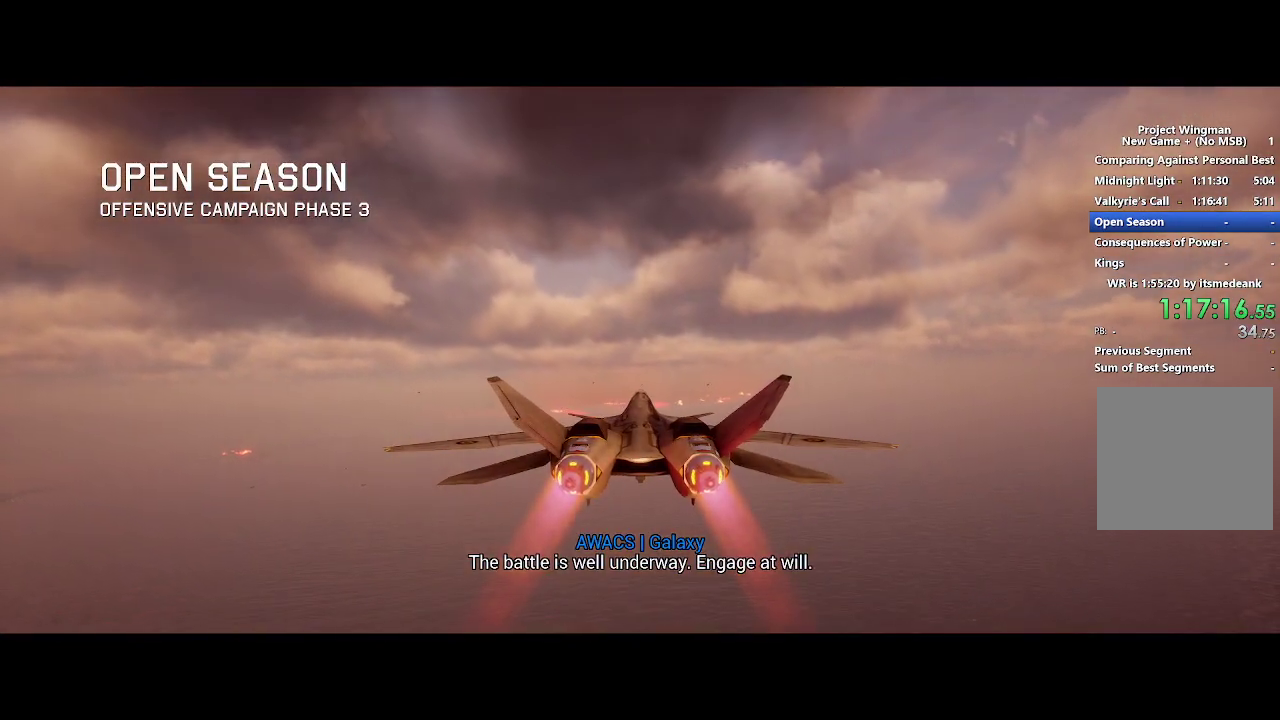
{"buttons": ["R1", "R2"], "left_stick": "down", "right_stick": "center", "events": [[367, "R1", "down"], [467, "left_stick", "down"]]}
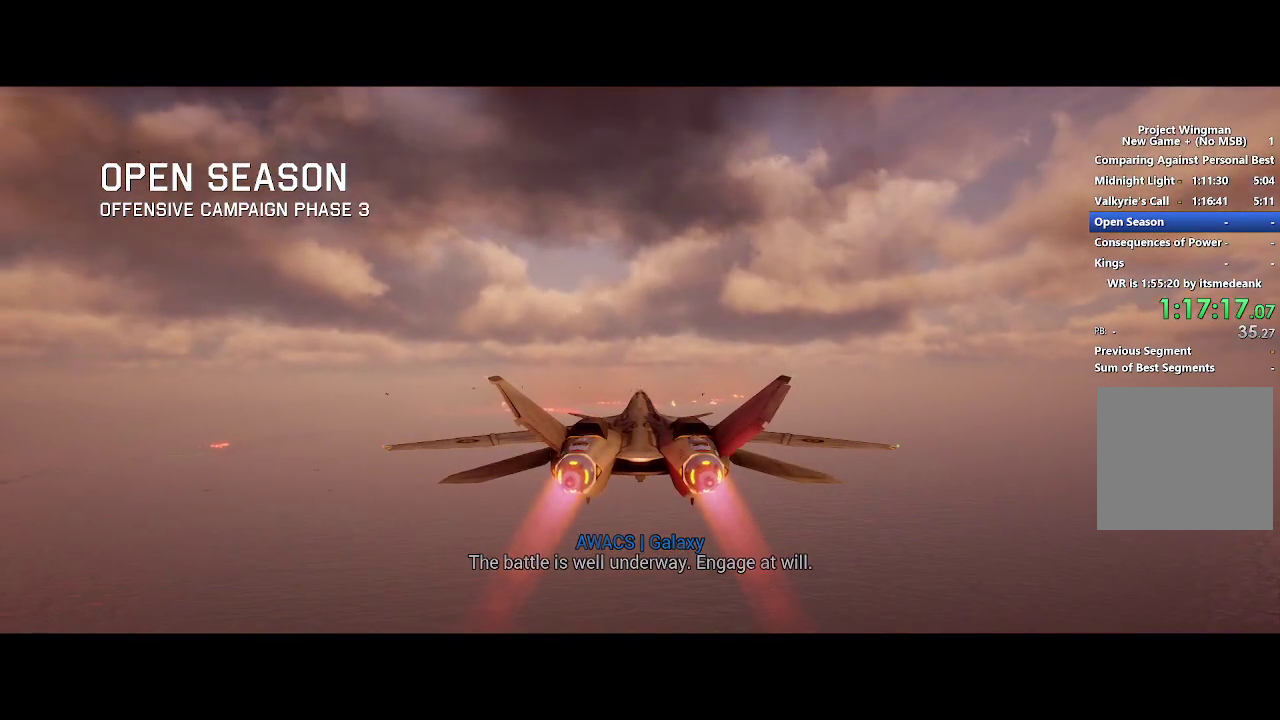
{"buttons": ["R1", "R2", "DPAD_UP"], "left_stick": "center", "right_stick": "center", "events": [[67, "left_stick", "center"], [433, "DPAD_UP", "down"]]}
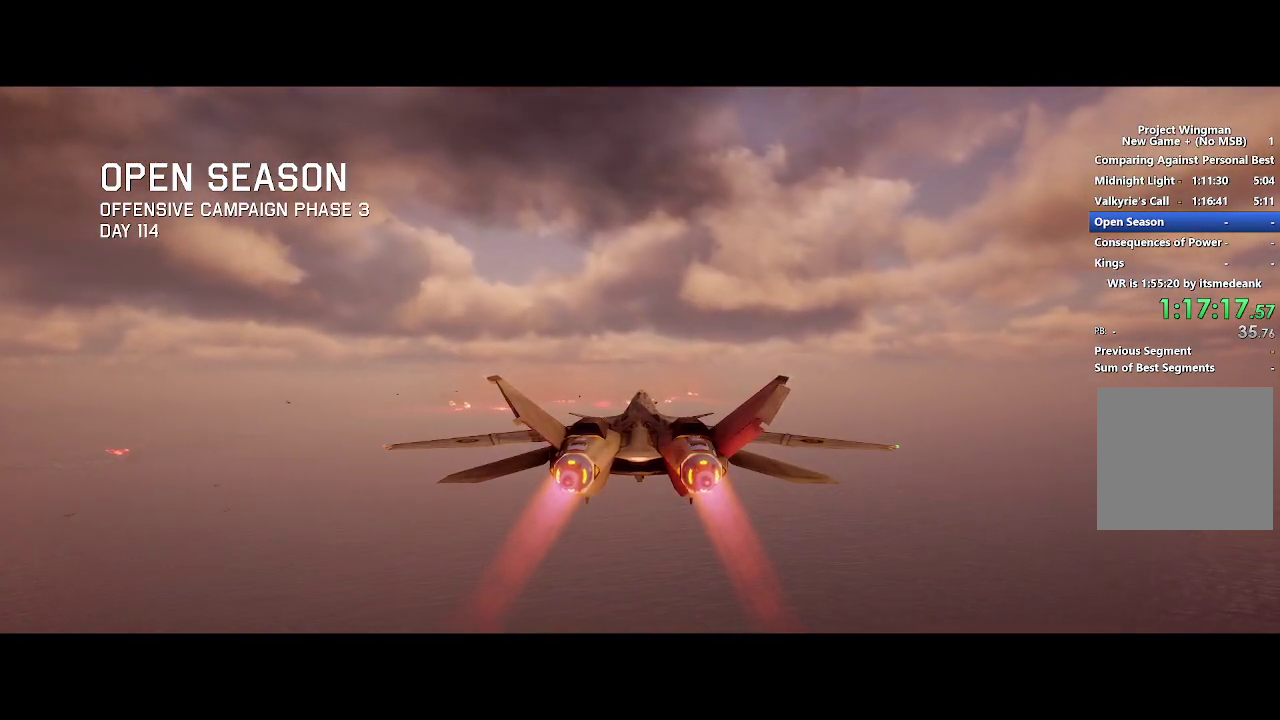
{"buttons": ["R1", "R2"], "left_stick": "center", "right_stick": "center", "events": [[17, "DPAD_UP", "up"], [283, "left_stick", "down"], [417, "left_stick", "center"]]}
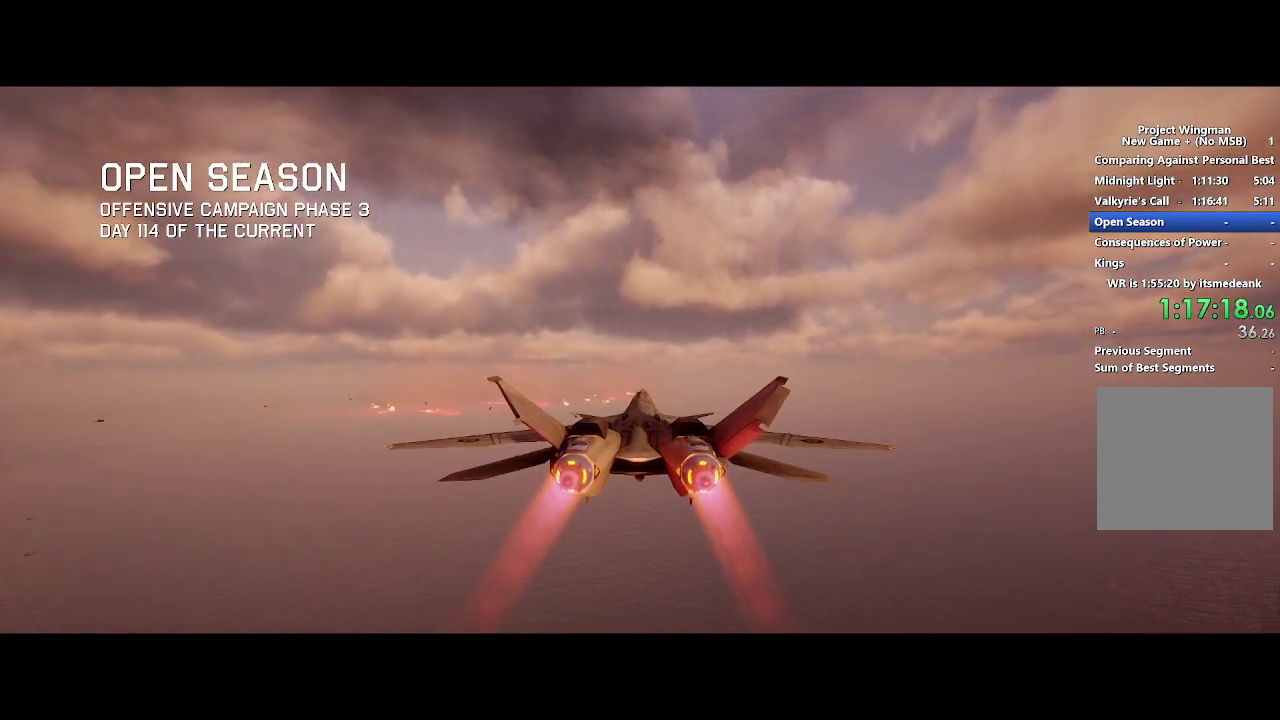
{"buttons": ["R1", "R2"], "left_stick": "center", "right_stick": "center", "events": []}
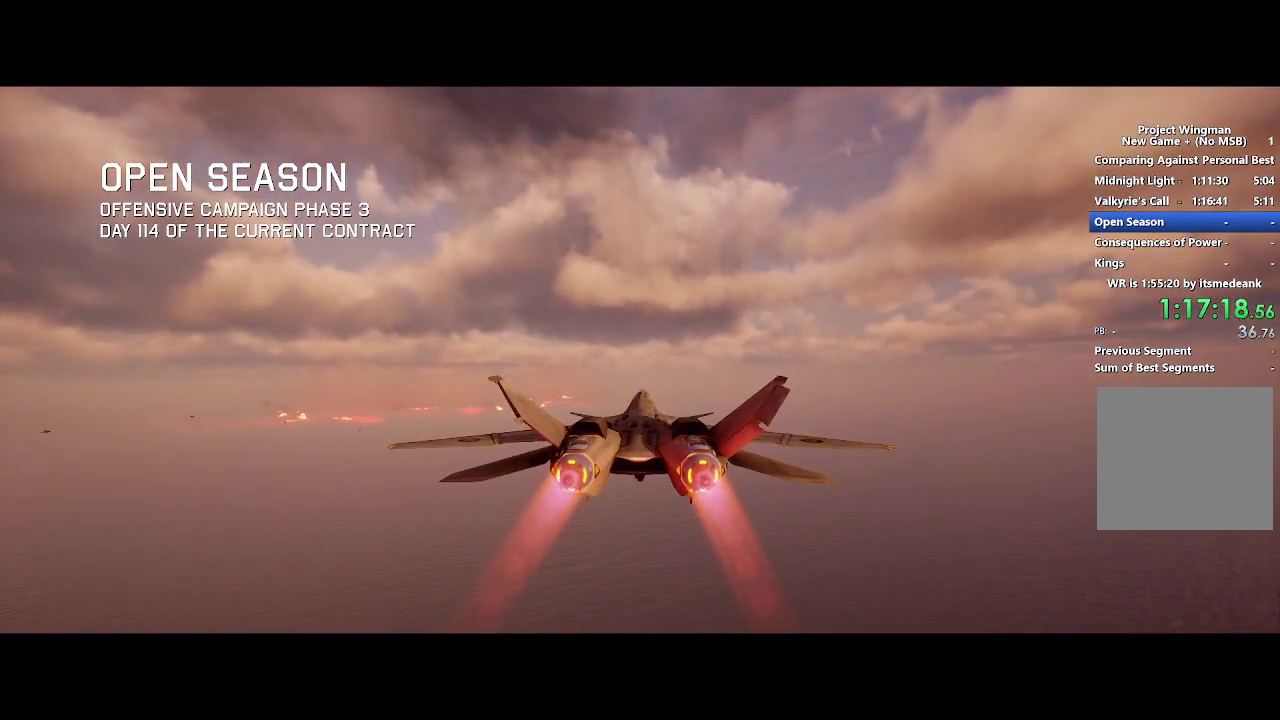
{"buttons": ["R1", "R2"], "left_stick": "center", "right_stick": "center", "events": [[150, "left_stick", "down"], [267, "left_stick", "center"]]}
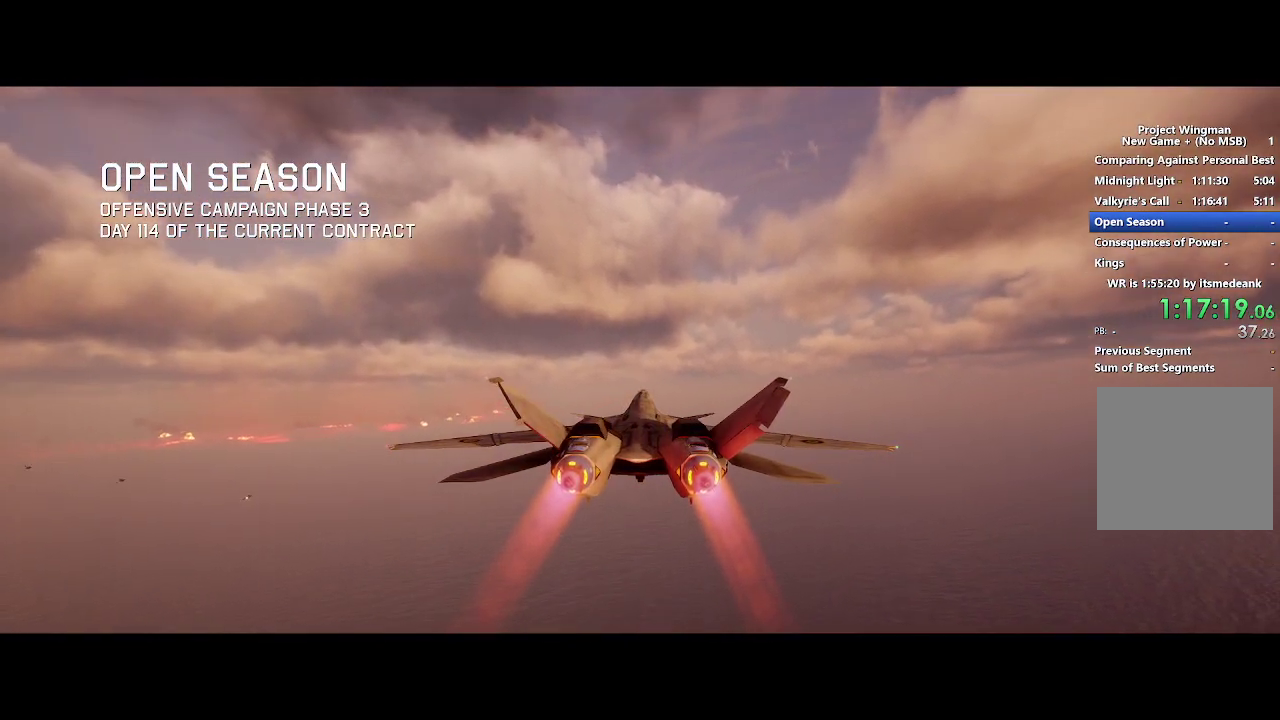
{"buttons": ["R1", "R2"], "left_stick": "center", "right_stick": "center", "events": [[317, "left_stick", "down"], [450, "left_stick", "center"]]}
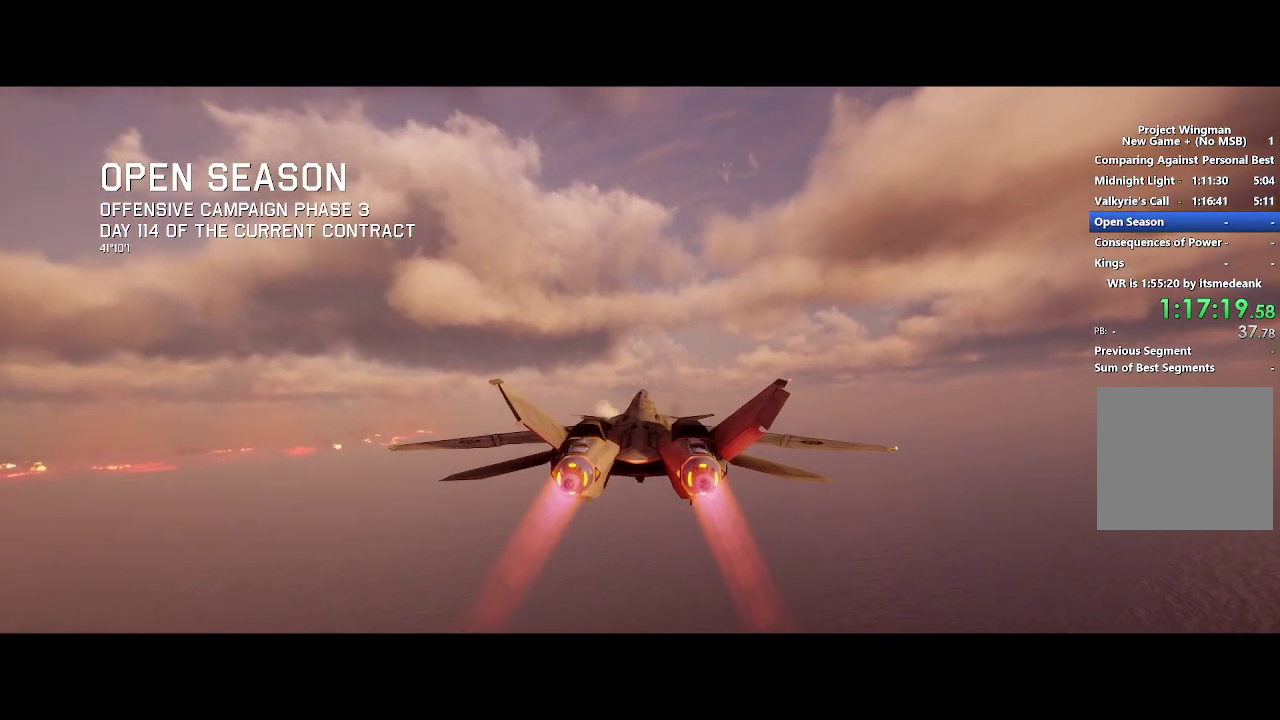
{"buttons": ["R2"], "left_stick": "center", "right_stick": "center", "events": [[50, "R1", "up"], [167, "left_stick", "down"], [300, "left_stick", "center"]]}